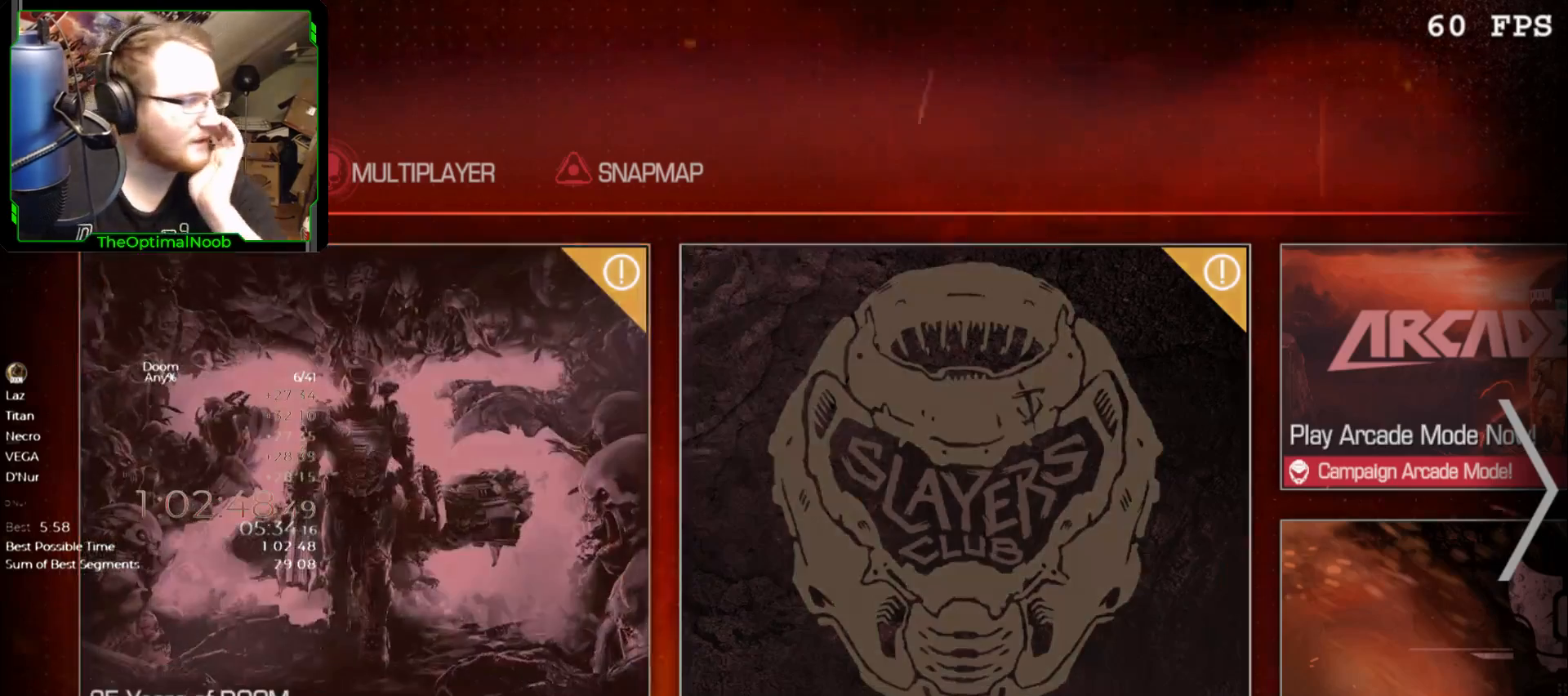
Gameplay with keyboard and mouse; each line is a JSON object with the keys and mouse buttons held at the frame after it. "events" lists presses ("down") and releases ("up") of "0", "1", "2", "3", "4", "5", "6", "7", "8", "9", "a", "c", "ctrl", "d", "down", "e", "escape", "f", "g", "left", "q", "r", "return", "right", "s", "shift", "space", "t", "tab", "up", "w", "x", "z", "mouse_left", "mouse_wheel", "mouse_right", "mouse_mb4" and "mouse_mb5" between this image and that frame as [ms after this image, input, new state], when the widget could be followed in between. "mouse_left", "mouse_wheel", "mouse_right", "mouse_mb4", "mouse_mb5" = the "left", "wheel", "right", "mb4", "mb5" buttons of the "mouse" list. No other keys are recorded. "wheel" means that the mouse wheel is clicked or scrolled. Mouse movement is not recorded.
{"keys": [], "mouse": [], "events": [[200, "mouse_left", "down"], [300, "mouse_left", "up"]]}
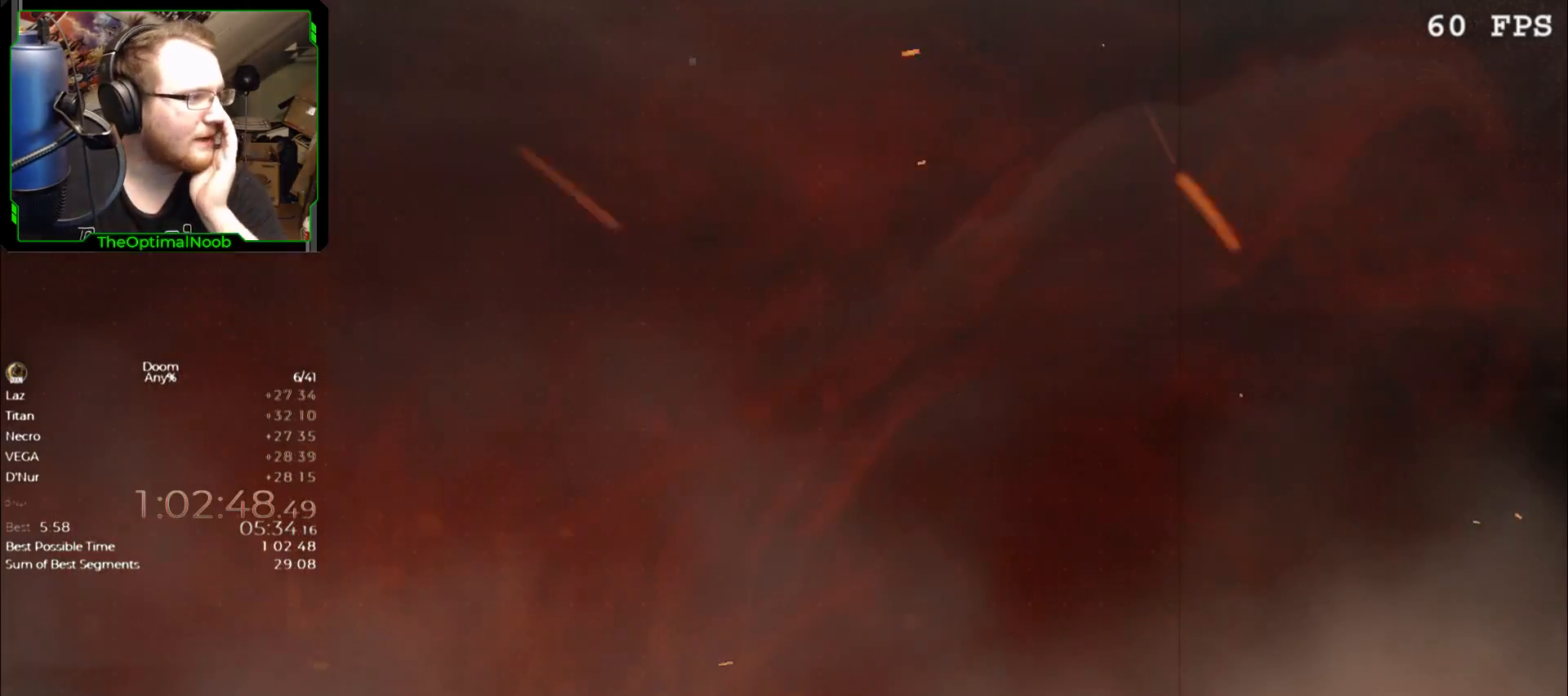
{"keys": [], "mouse": [], "events": []}
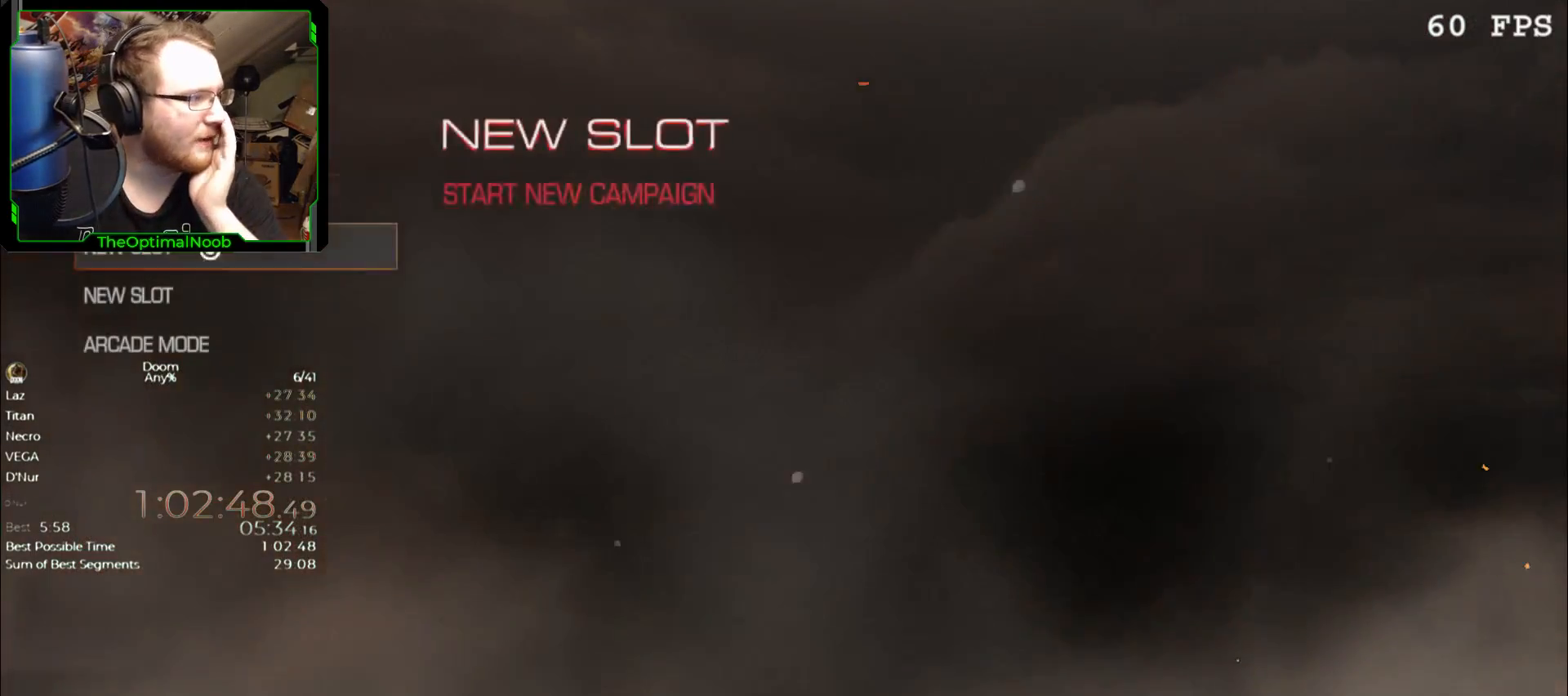
{"keys": [], "mouse": ["left"], "events": [[467, "mouse_left", "down"]]}
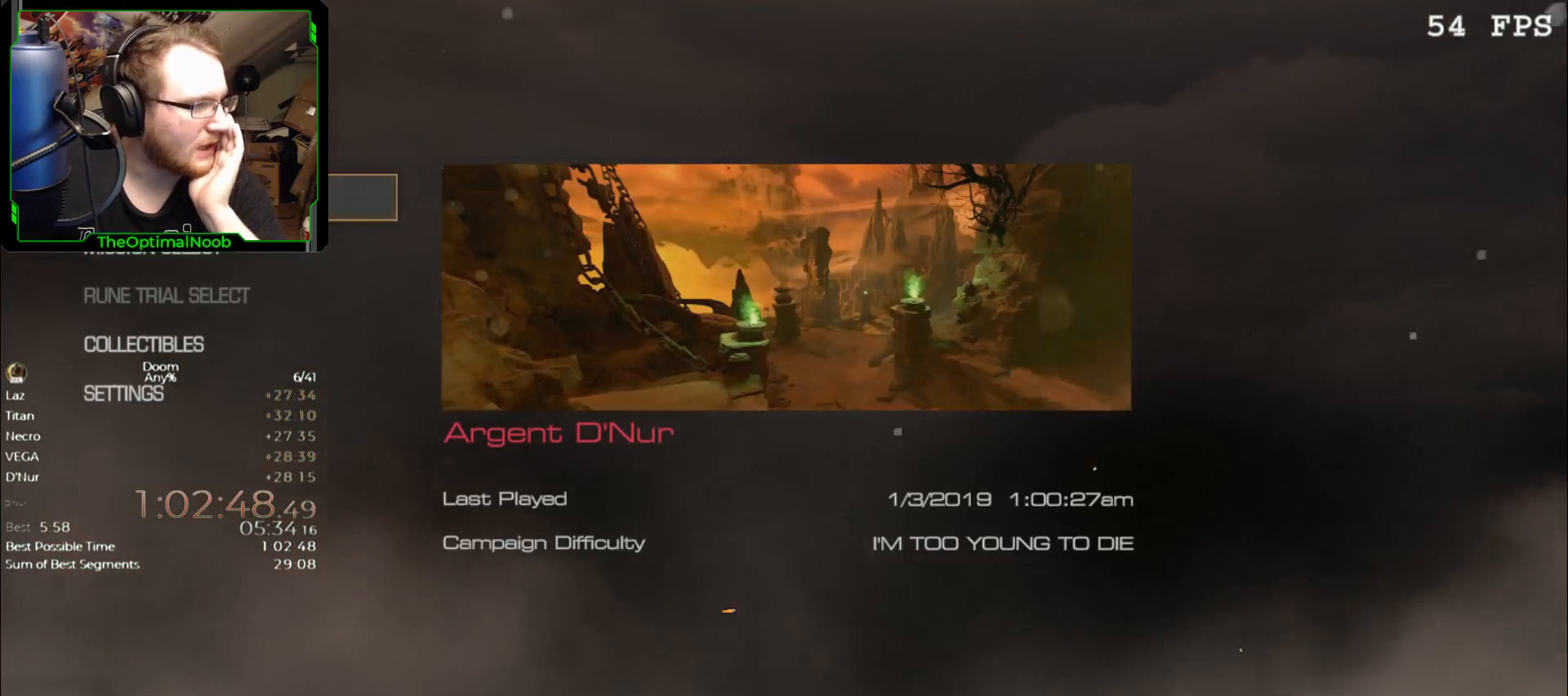
{"keys": [], "mouse": [], "events": [[33, "mouse_left", "up"]]}
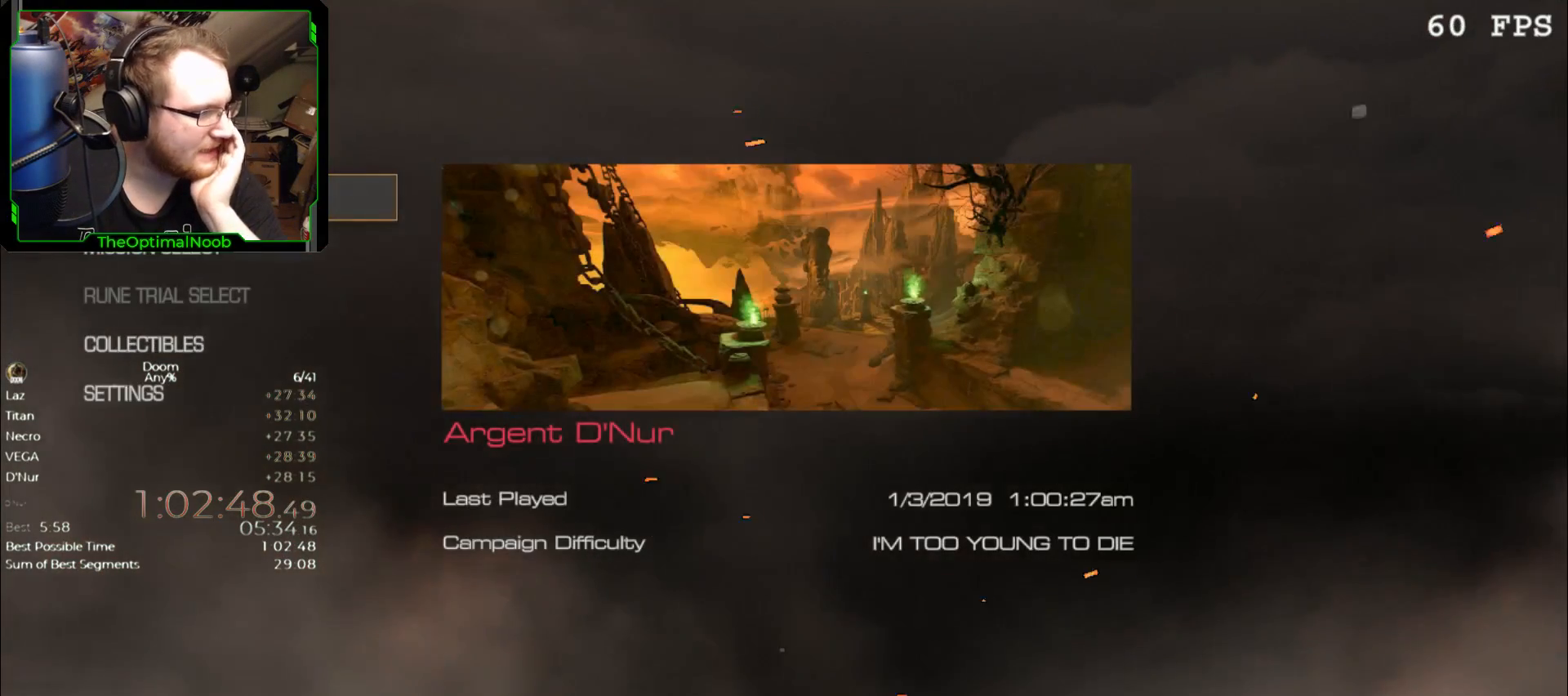
{"keys": [], "mouse": [], "events": []}
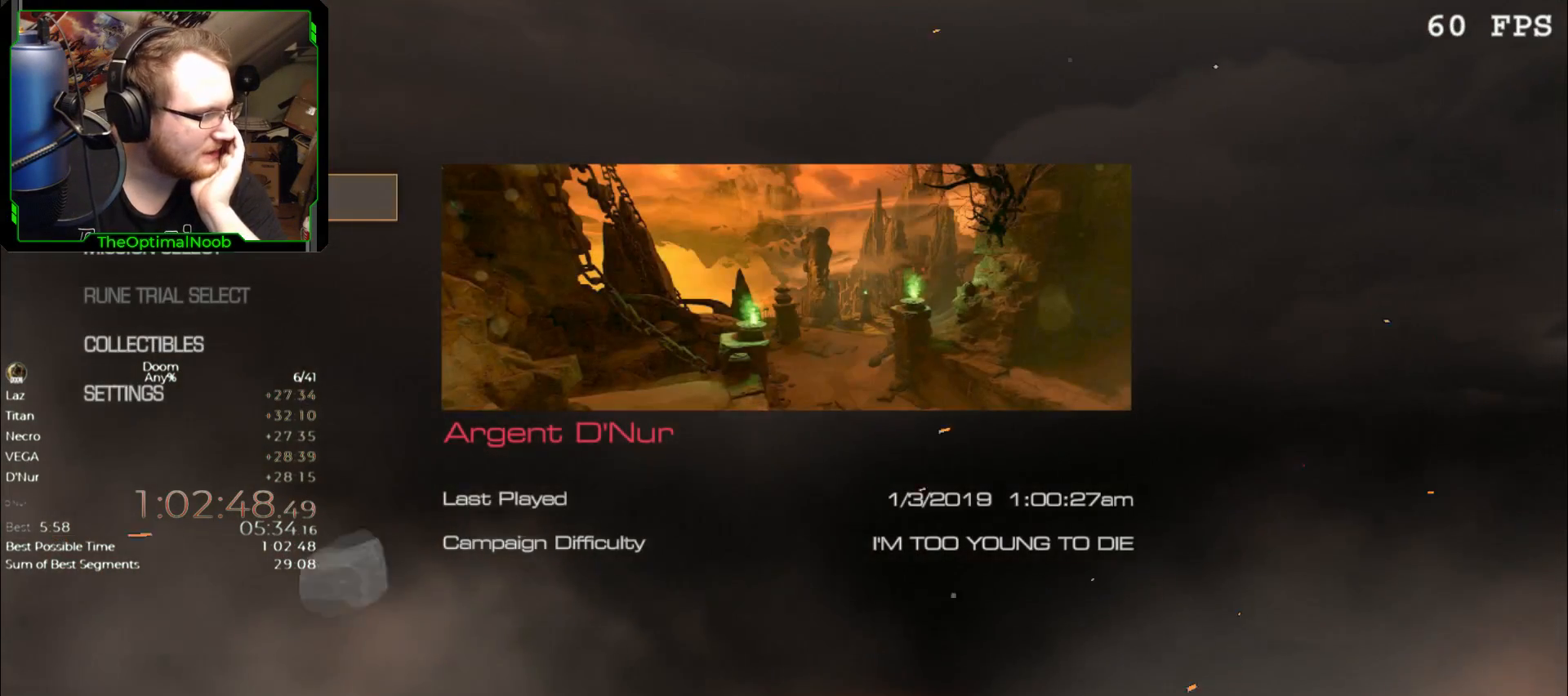
{"keys": [], "mouse": [], "events": []}
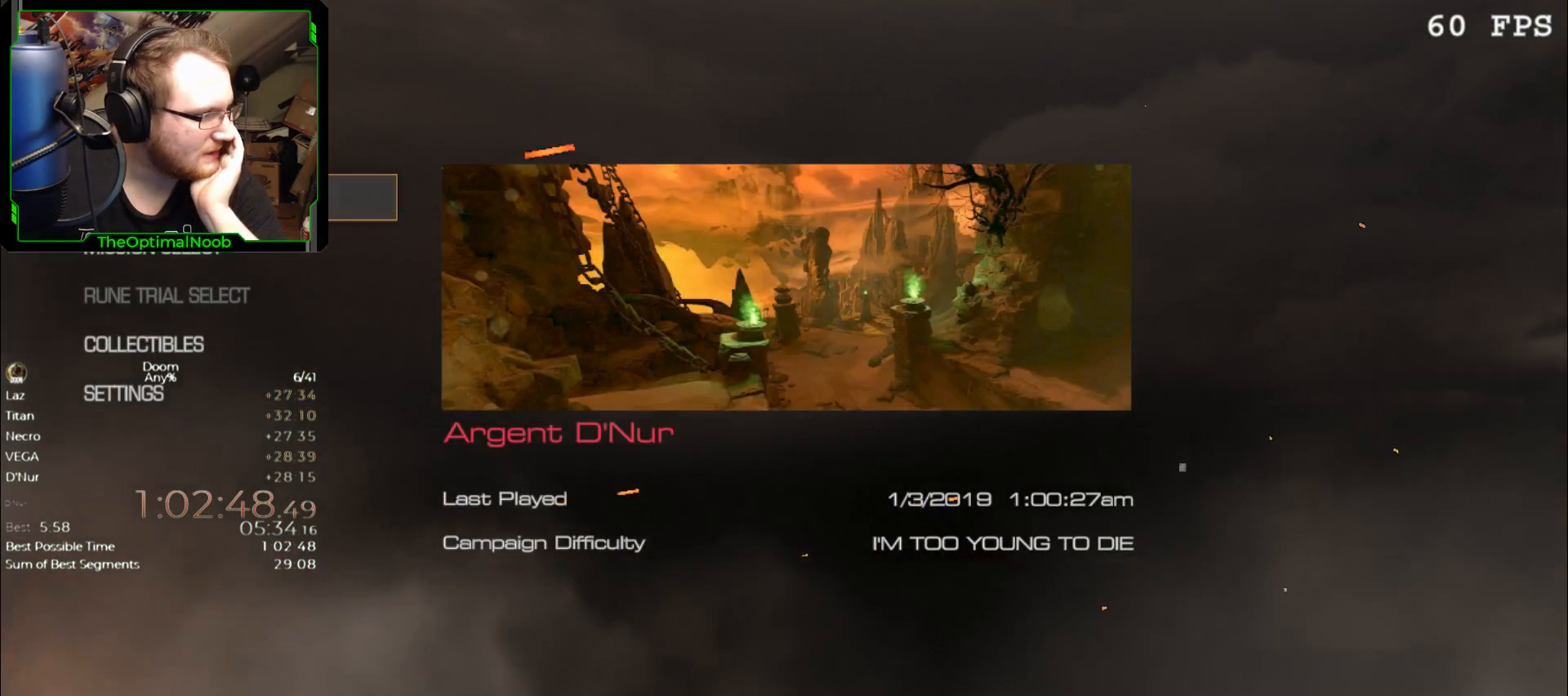
{"keys": [], "mouse": [], "events": []}
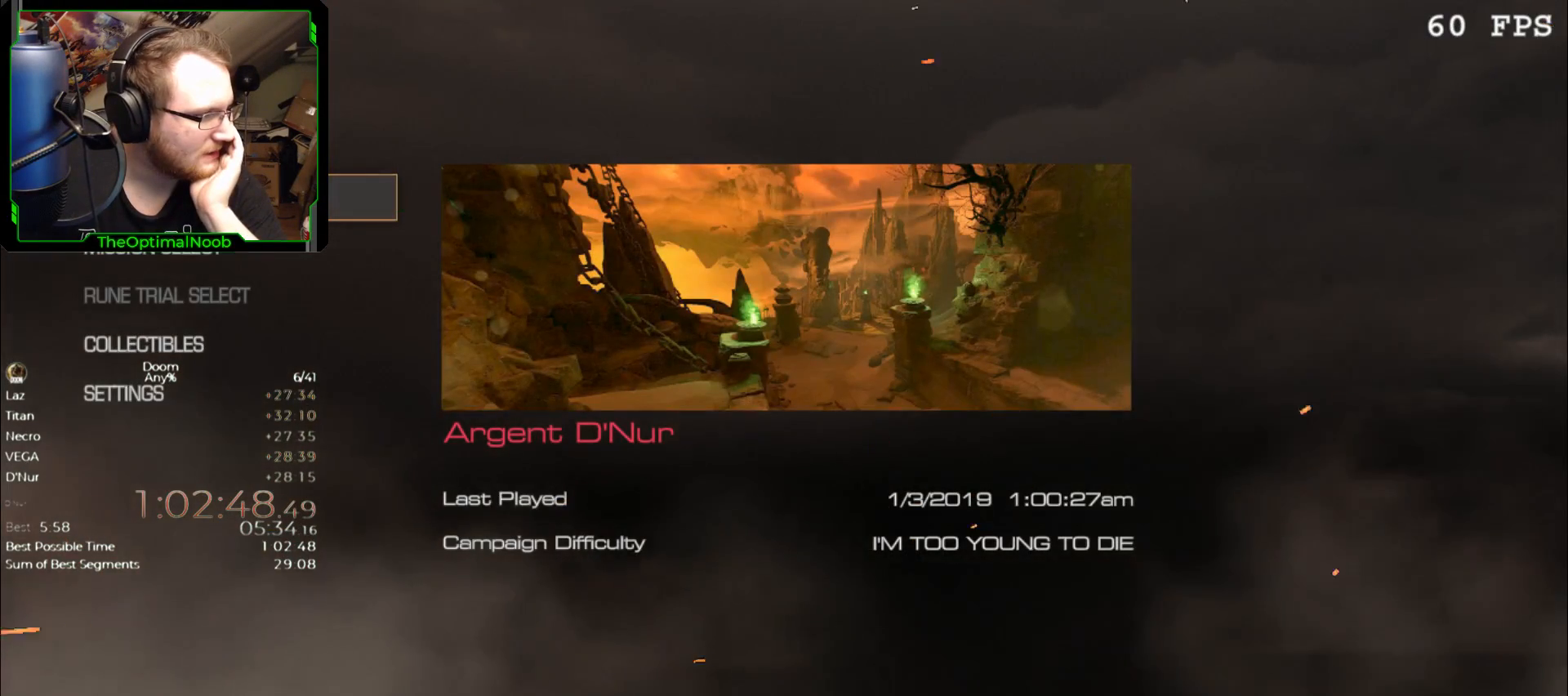
{"keys": [], "mouse": [], "events": []}
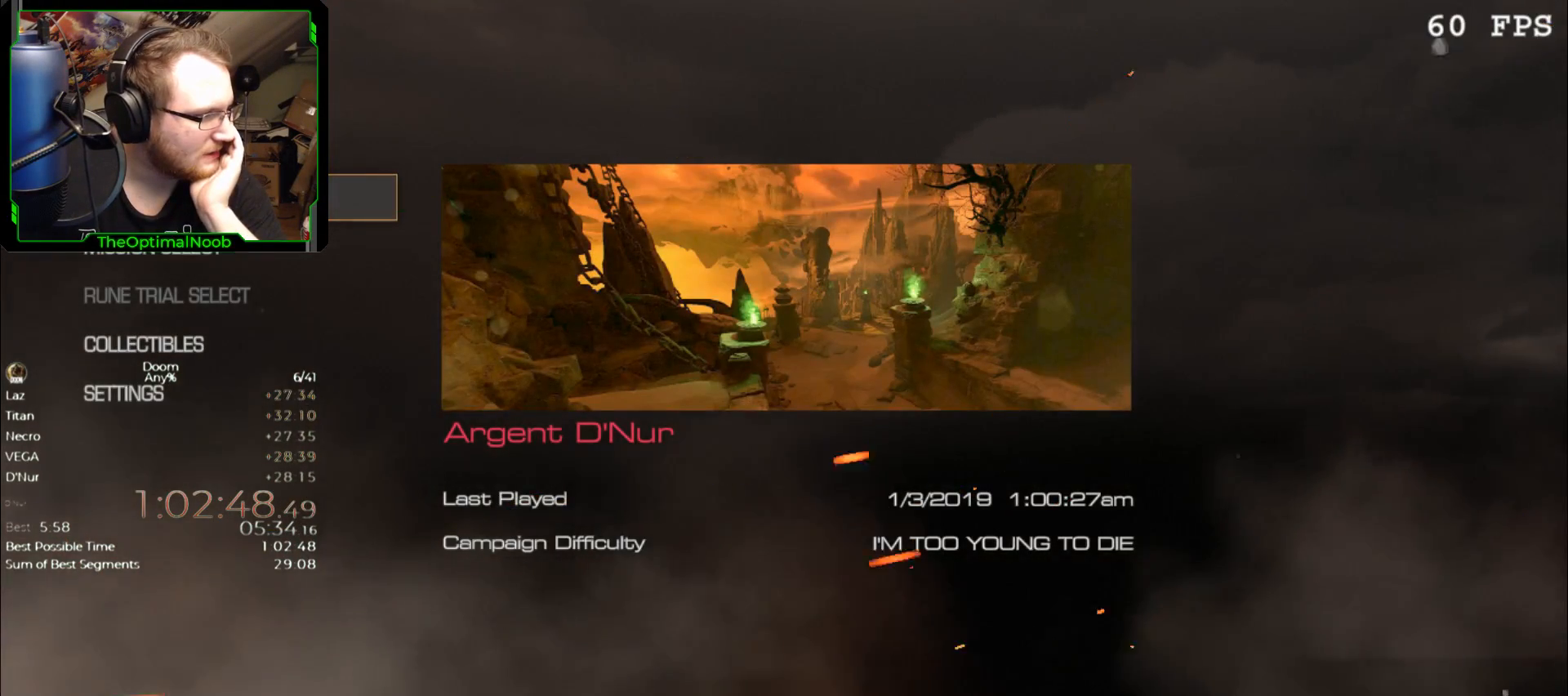
{"keys": [], "mouse": [], "events": []}
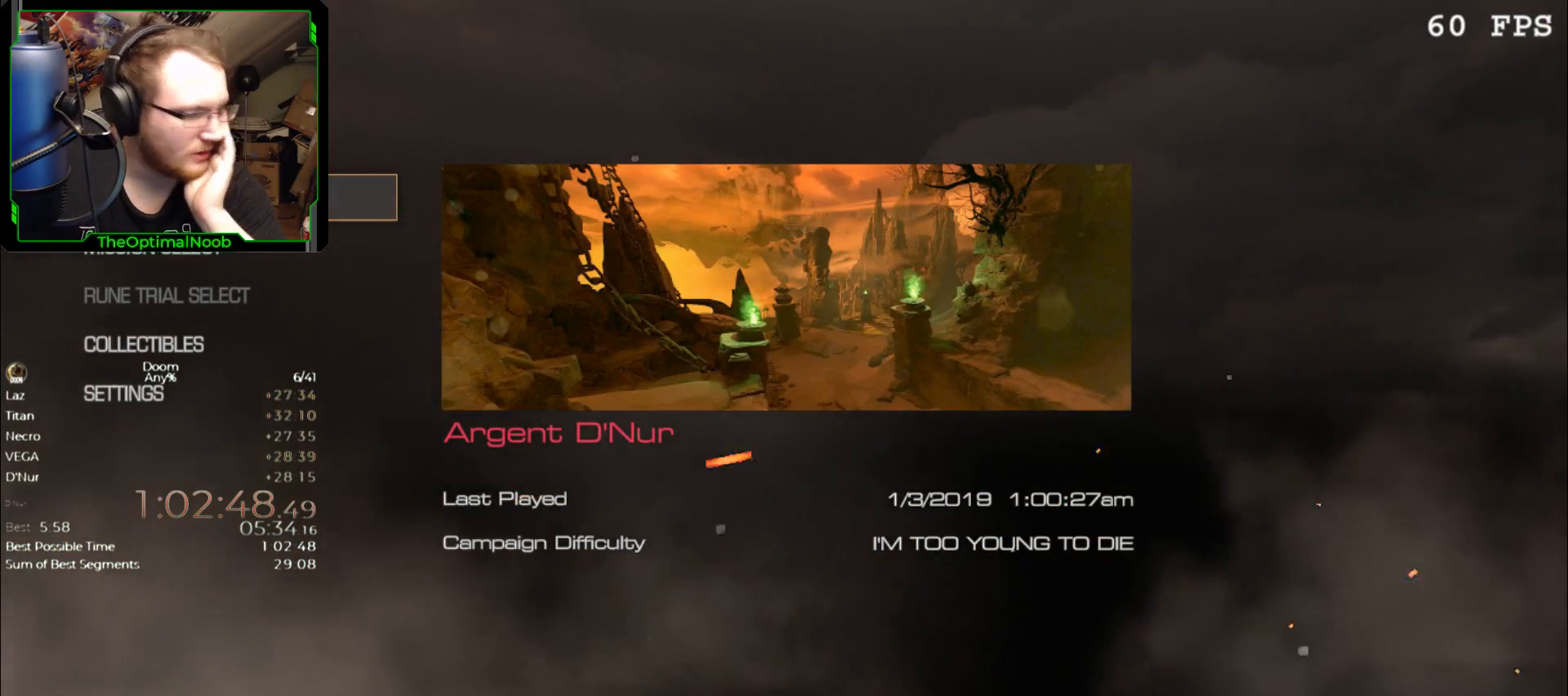
{"keys": [], "mouse": ["left"], "events": [[433, "mouse_left", "down"]]}